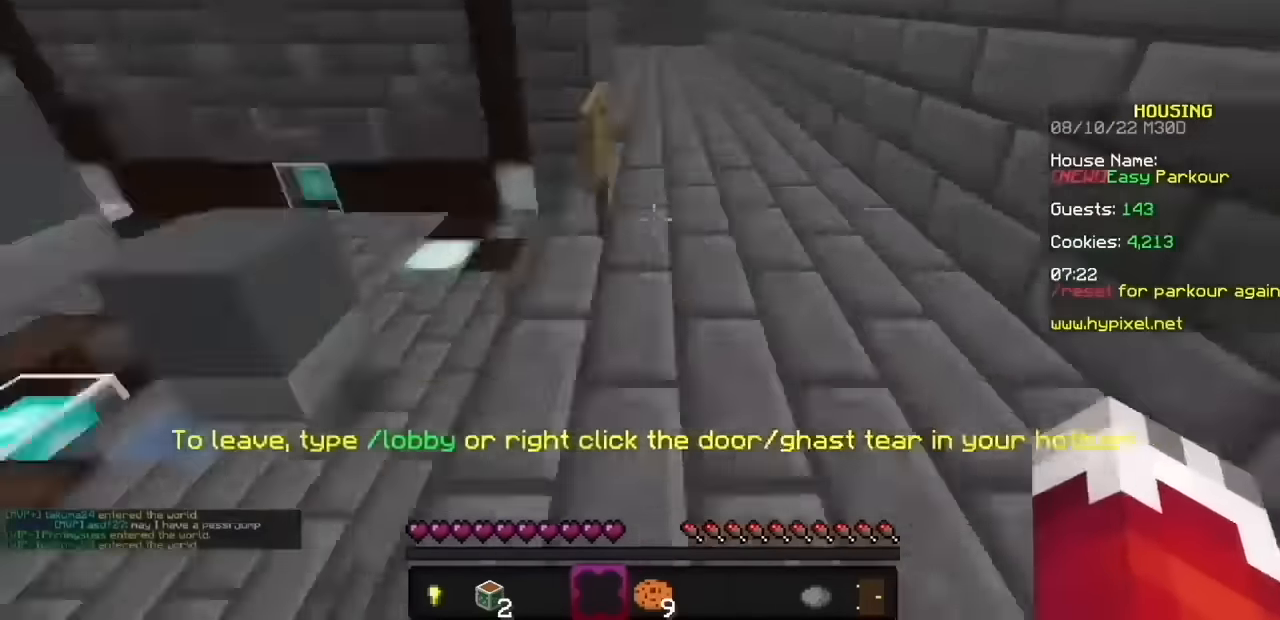
Gameplay with keyboard and mouse; each line is a JSON object with the keys and mouse buttons held at the frame after it. "events" lists presses ("down") and releases ("up") of "mouse_left" and "mouse_right" between this image and that frame as [ms after this image, input, new state], when the widget could be followed in between. "mouse_left", "mouse_right" = the "left", "right" buttons of the "mouse" list. No other keys are recorded. Fast repeated clicks can show as one long hold. Mouse movement is not recorded.
{"keys": [], "mouse": ["left", "right"], "events": [[367, "mouse_left", "up"], [467, "mouse_left", "down"]]}
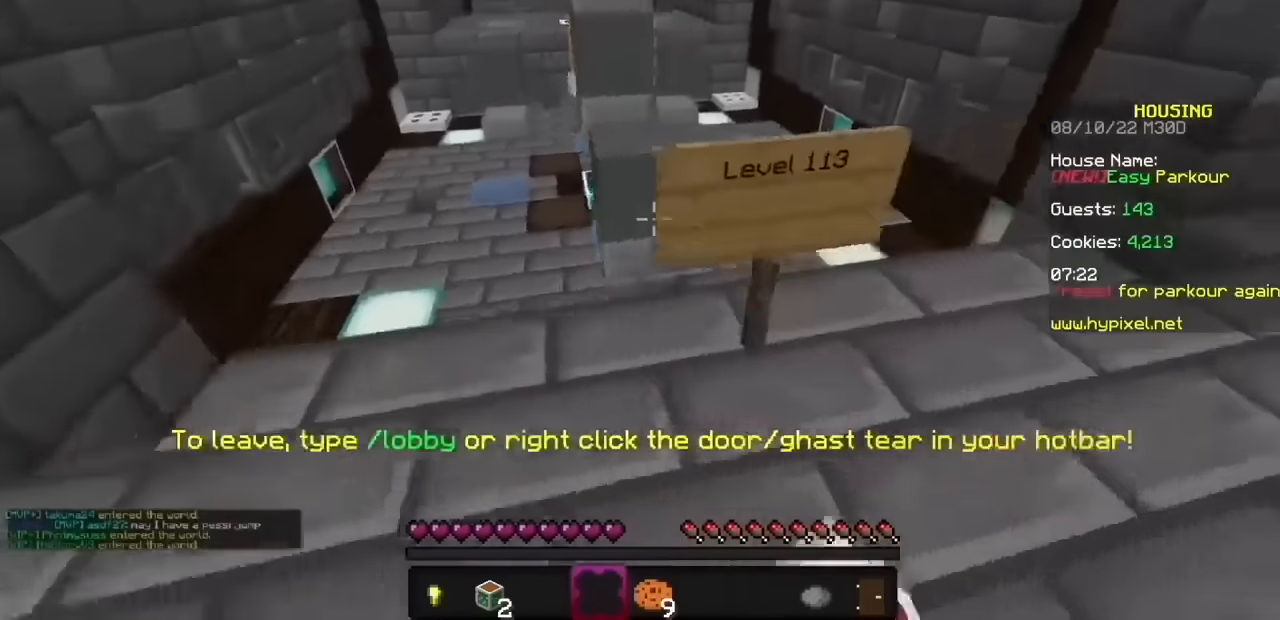
{"keys": [], "mouse": ["left", "right"], "events": []}
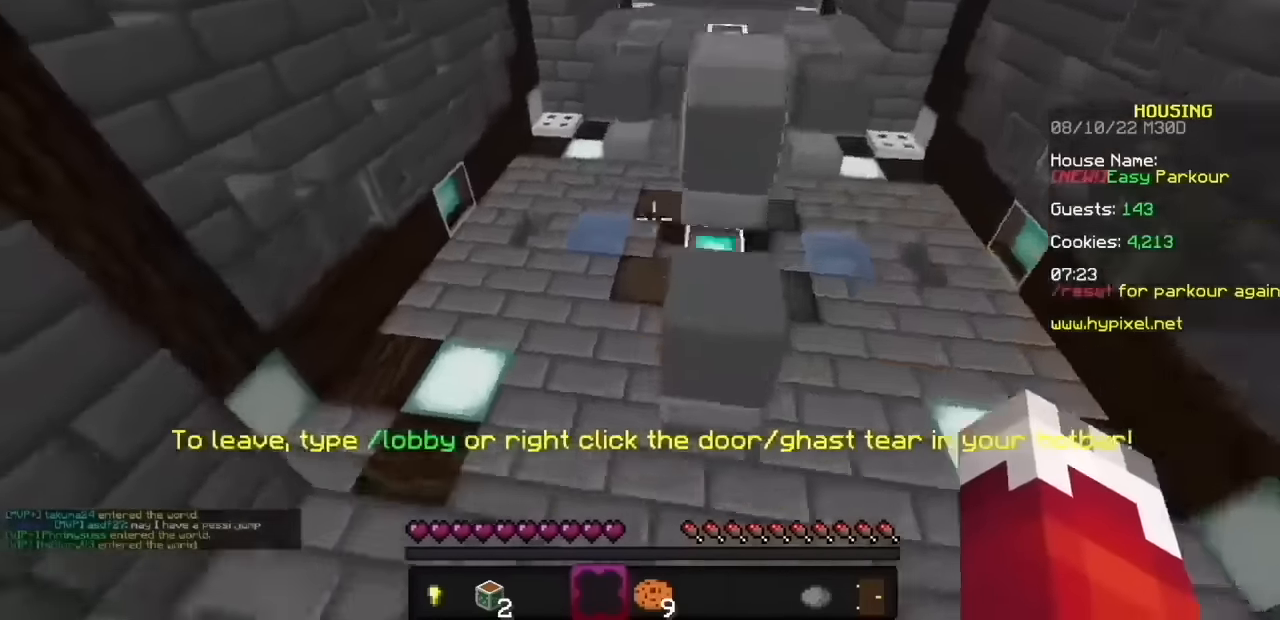
{"keys": [], "mouse": ["left", "right"], "events": []}
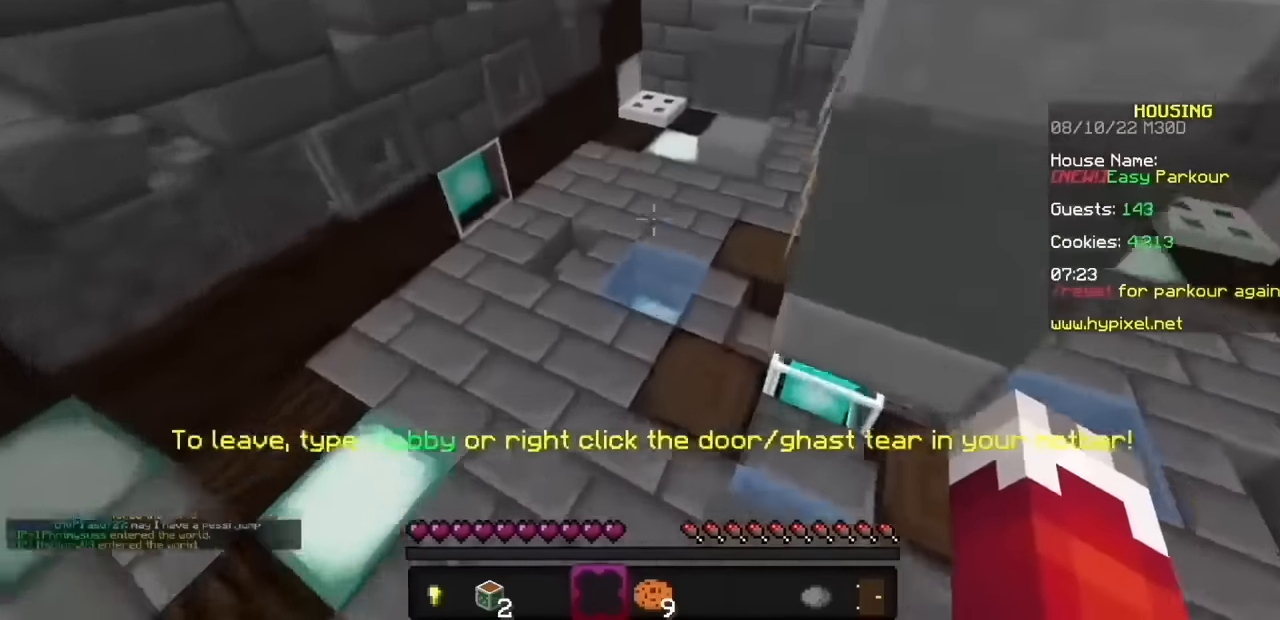
{"keys": [], "mouse": ["left", "right"], "events": []}
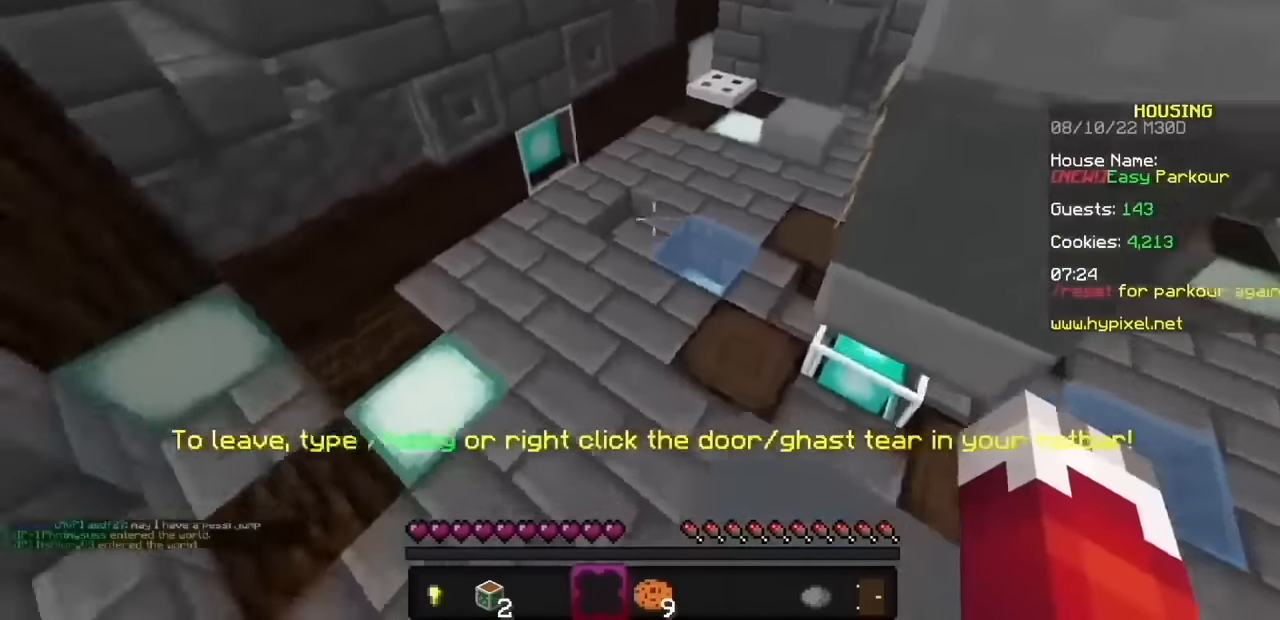
{"keys": [], "mouse": ["left", "right"], "events": []}
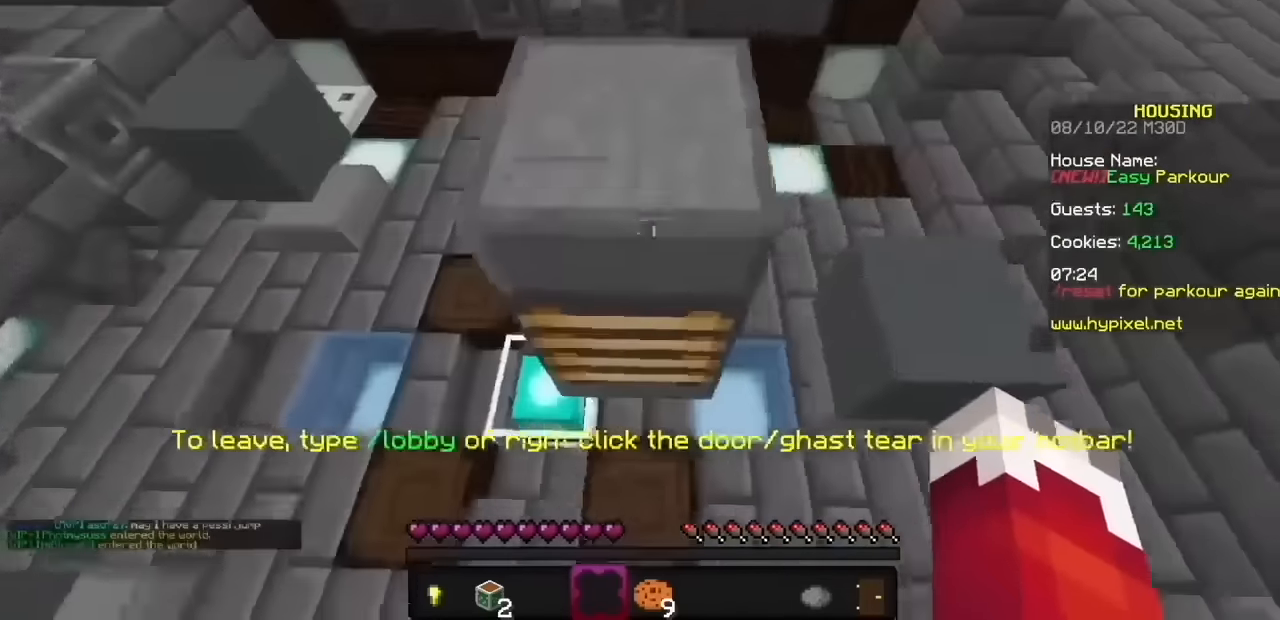
{"keys": [], "mouse": ["left", "right"], "events": []}
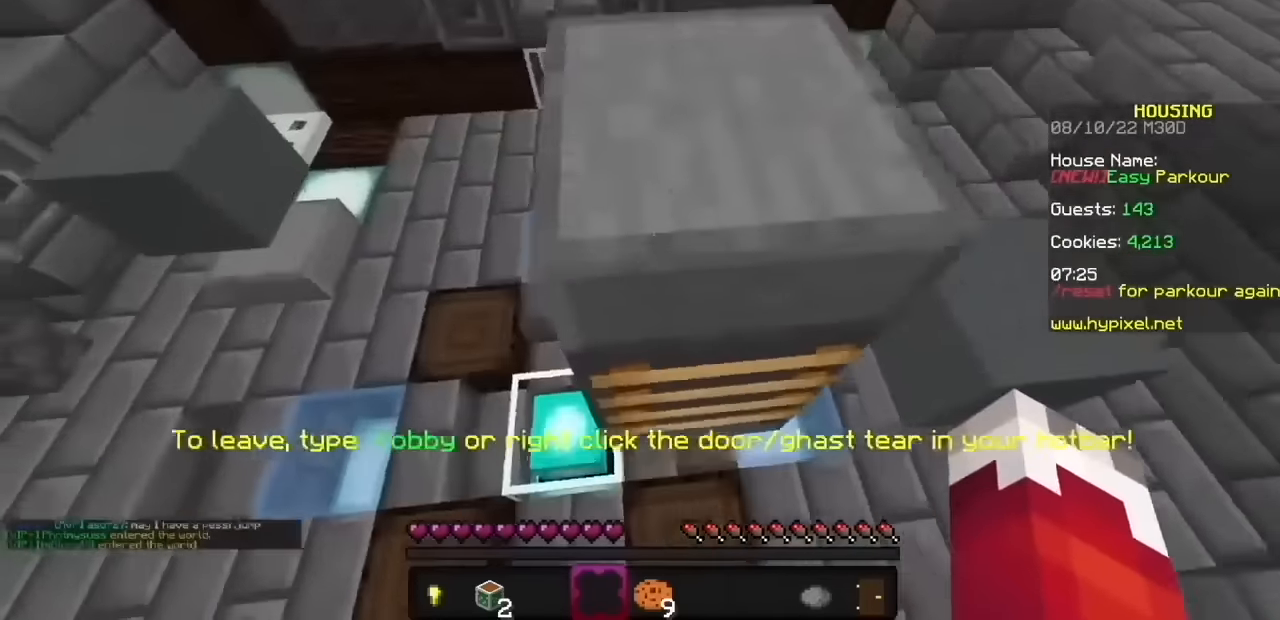
{"keys": [], "mouse": ["left", "right"], "events": []}
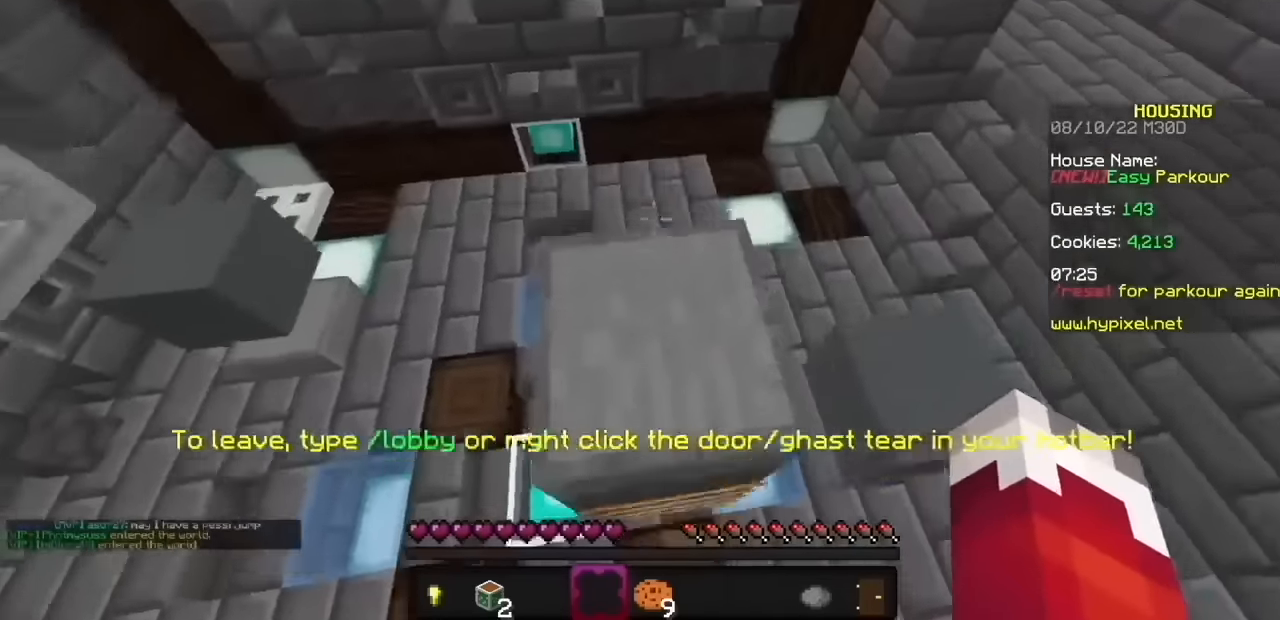
{"keys": [], "mouse": ["left", "right"], "events": []}
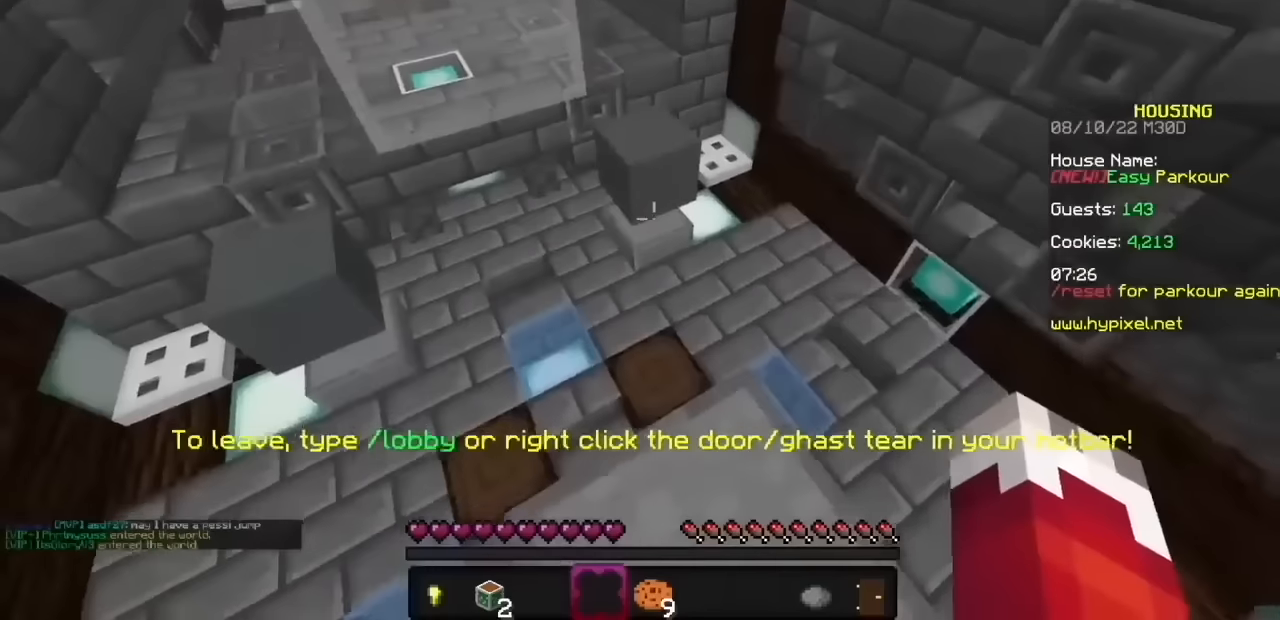
{"keys": [], "mouse": ["left", "right"], "events": []}
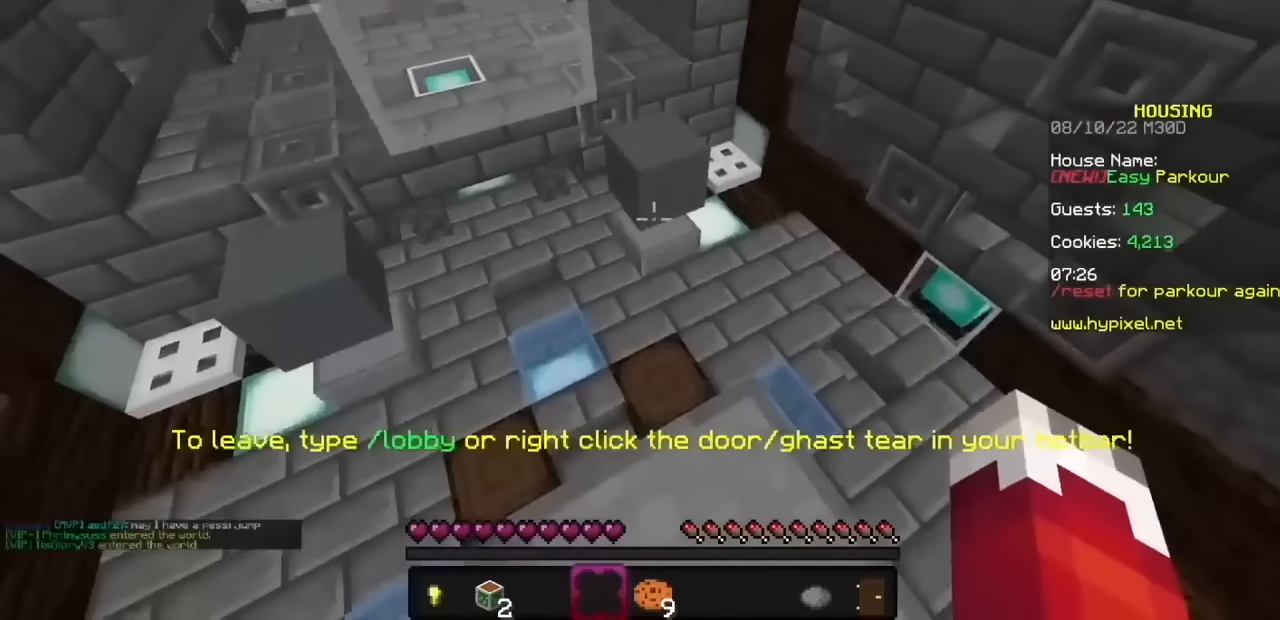
{"keys": [], "mouse": ["left", "right"], "events": []}
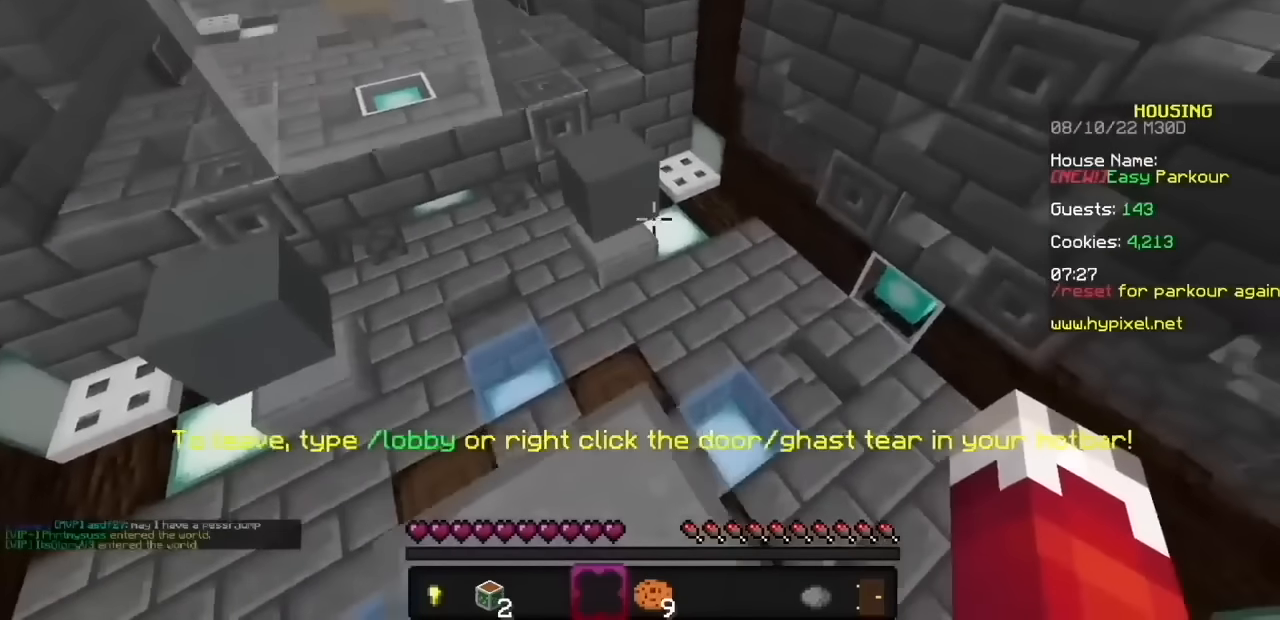
{"keys": [], "mouse": ["left", "right"], "events": []}
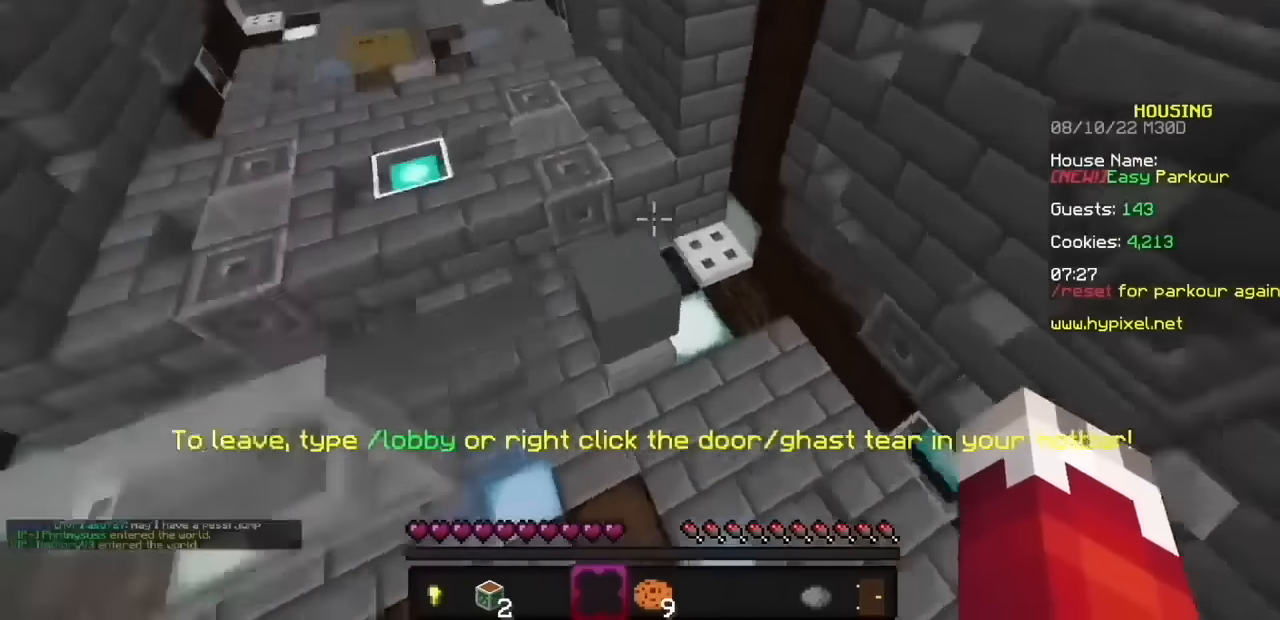
{"keys": [], "mouse": ["left", "right"], "events": []}
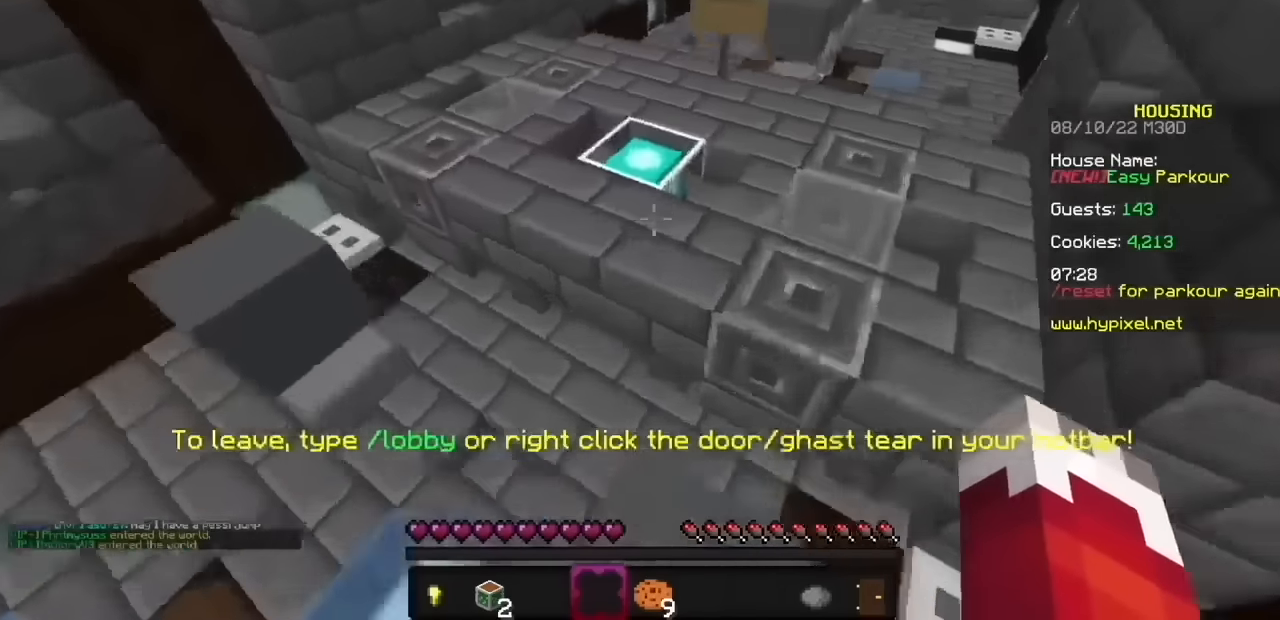
{"keys": [], "mouse": ["left", "right"], "events": []}
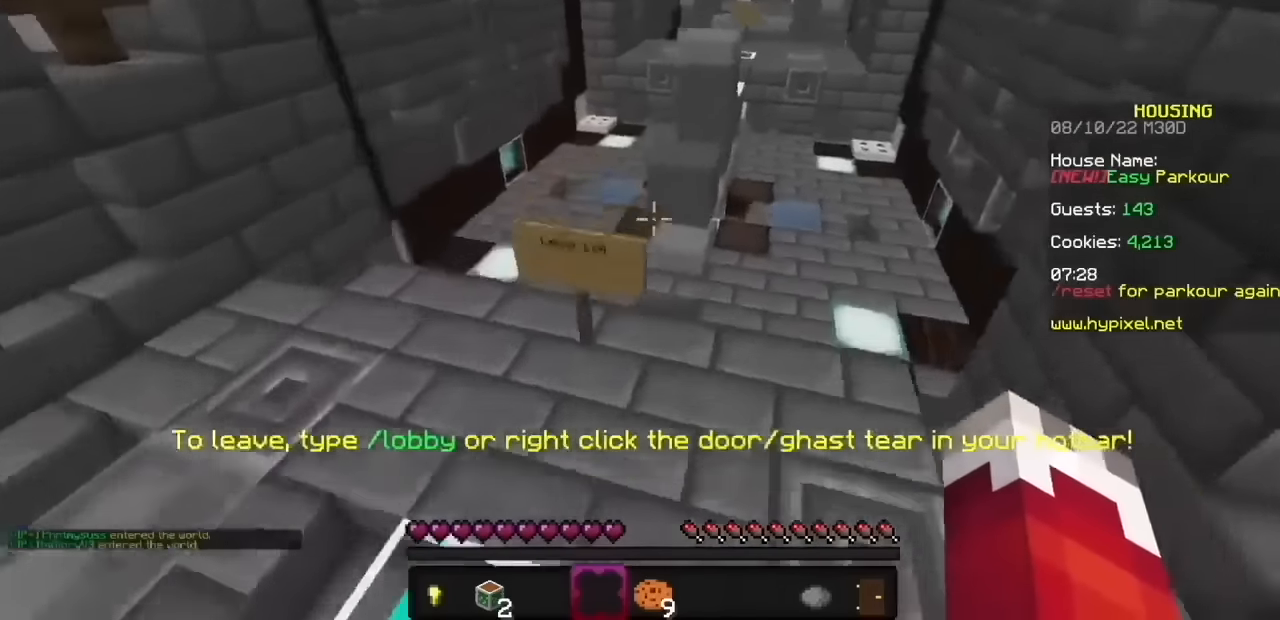
{"keys": [], "mouse": ["left", "right"], "events": []}
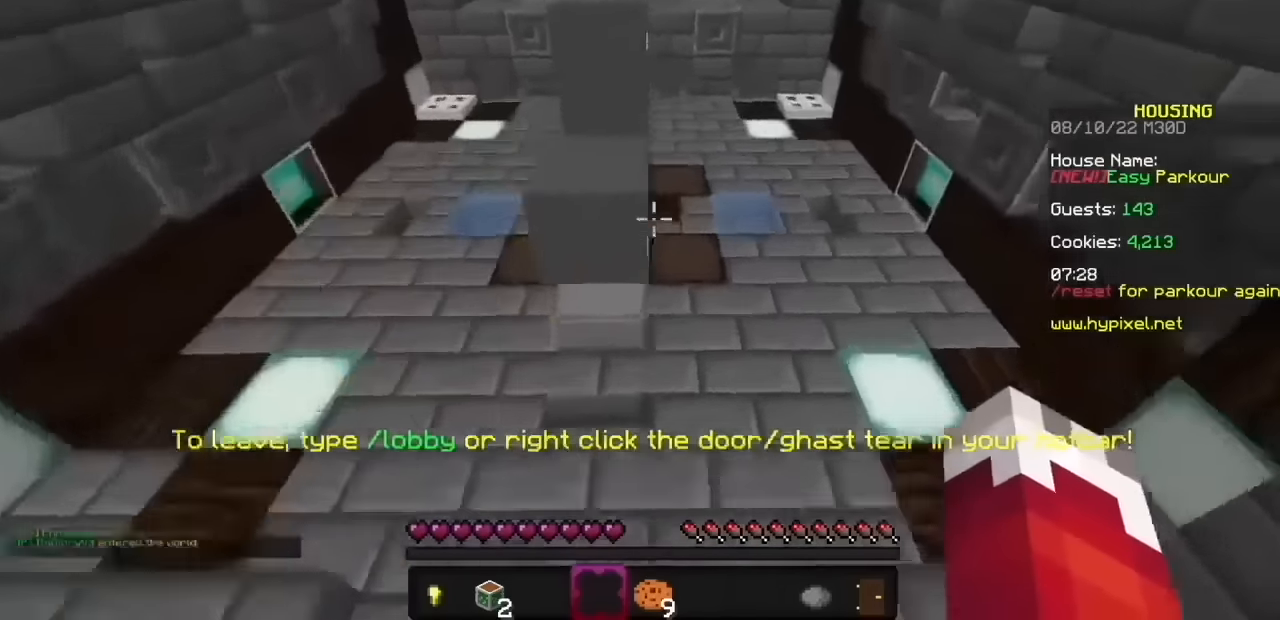
{"keys": [], "mouse": ["left", "right"], "events": []}
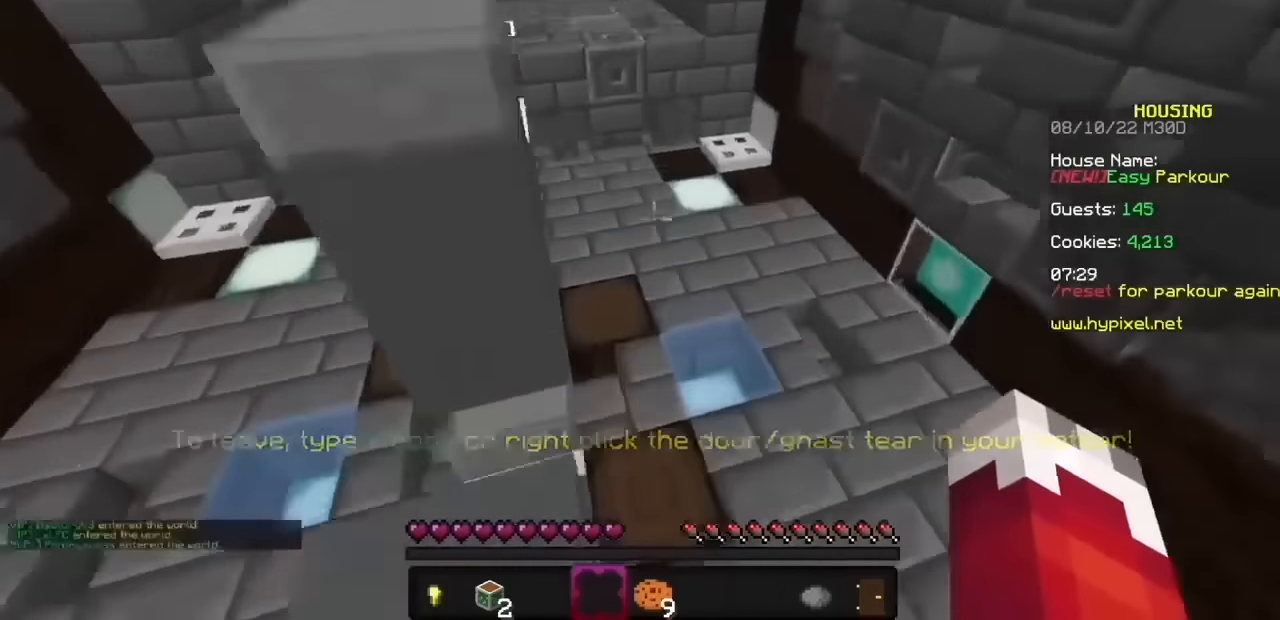
{"keys": [], "mouse": ["left", "right"], "events": []}
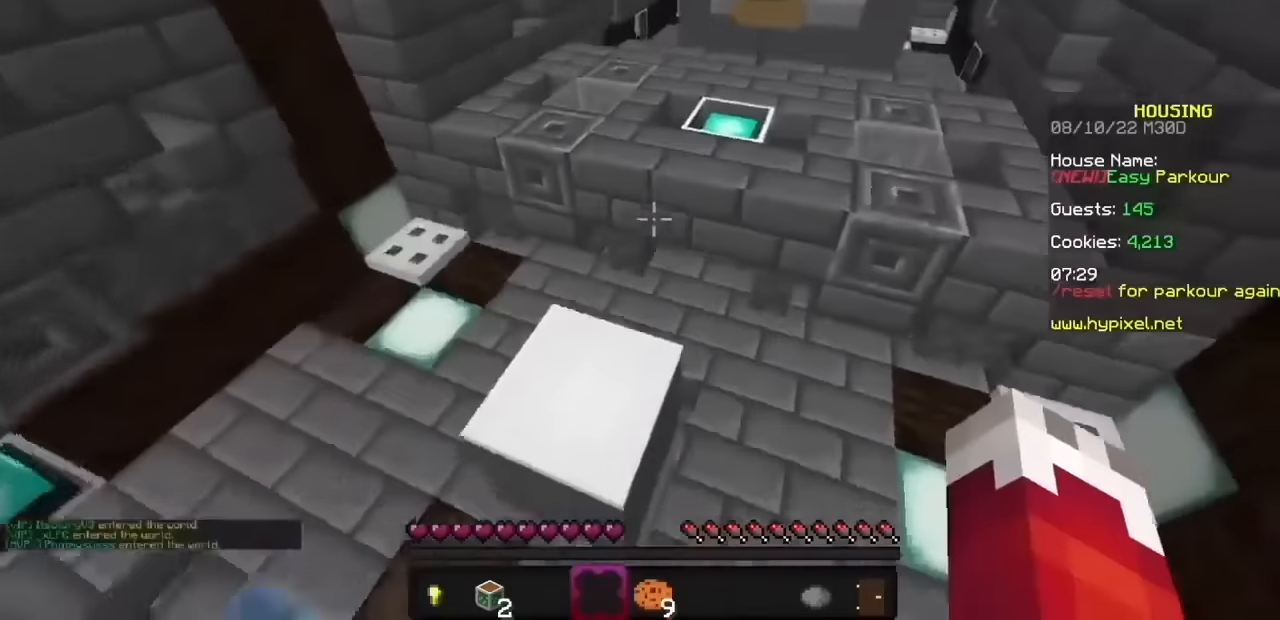
{"keys": [], "mouse": ["left", "right"], "events": []}
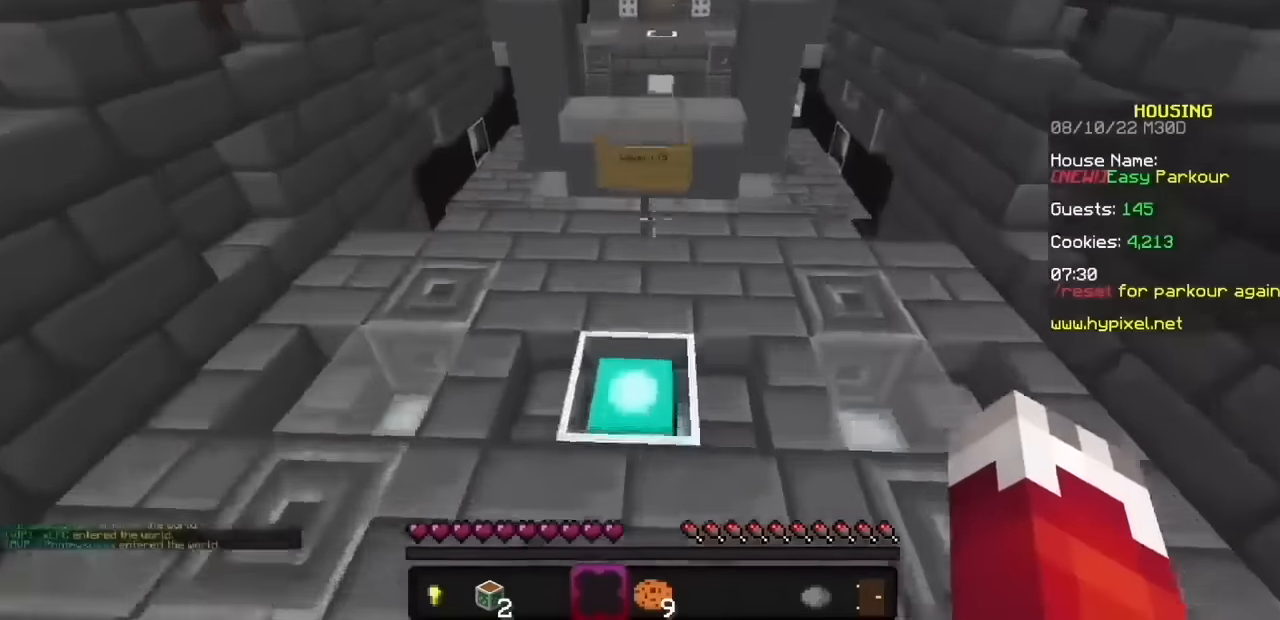
{"keys": [], "mouse": ["left", "right"], "events": []}
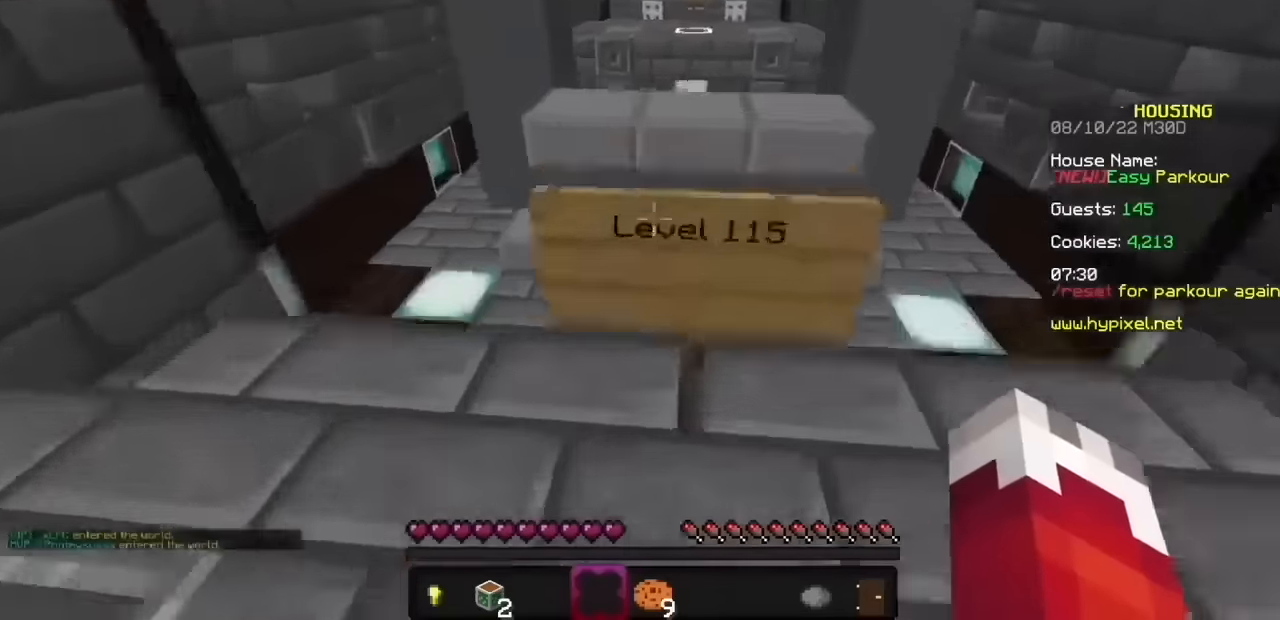
{"keys": [], "mouse": ["left", "right"], "events": []}
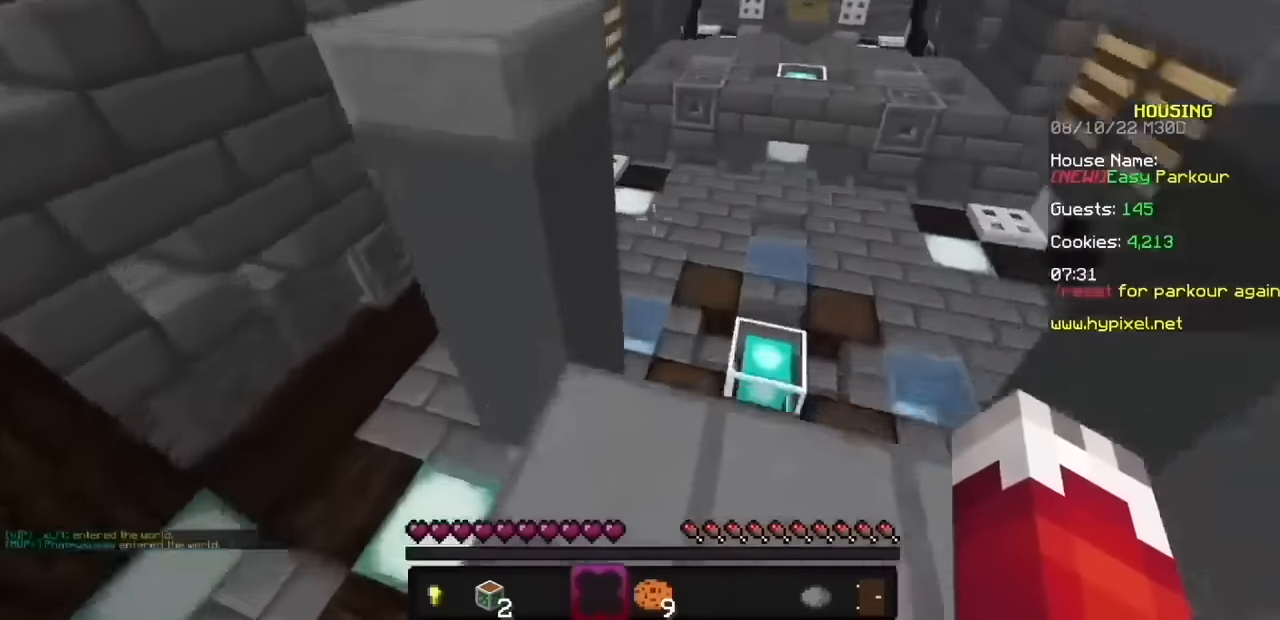
{"keys": [], "mouse": ["left", "right"], "events": []}
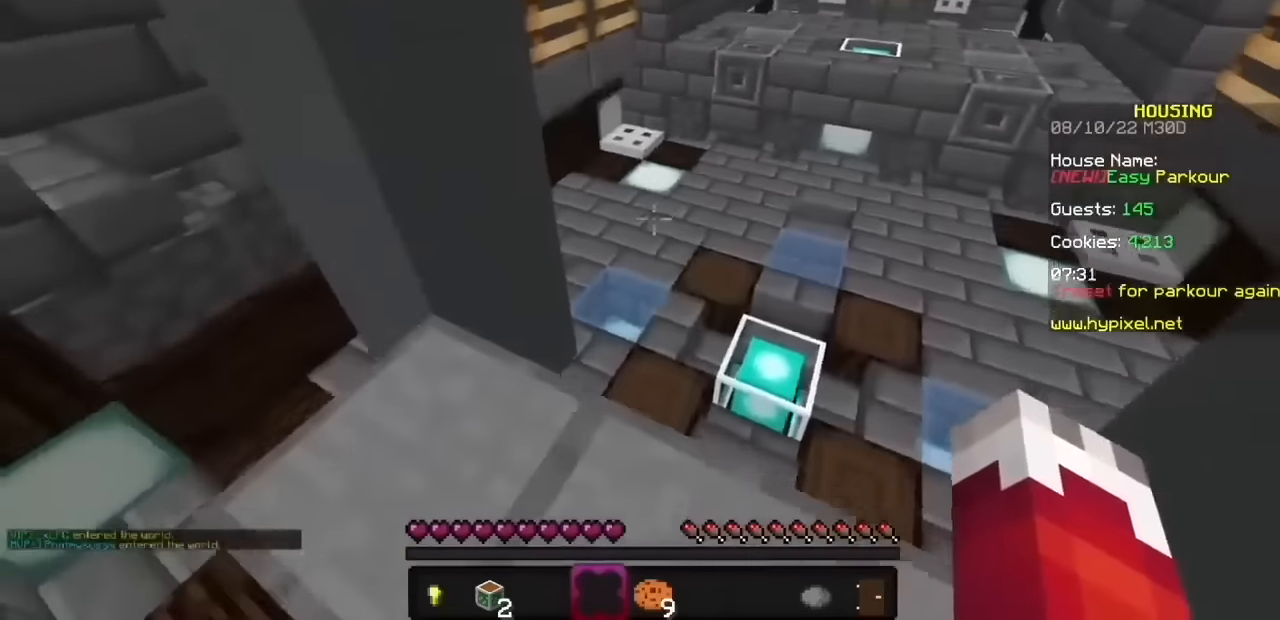
{"keys": [], "mouse": ["left", "right"], "events": []}
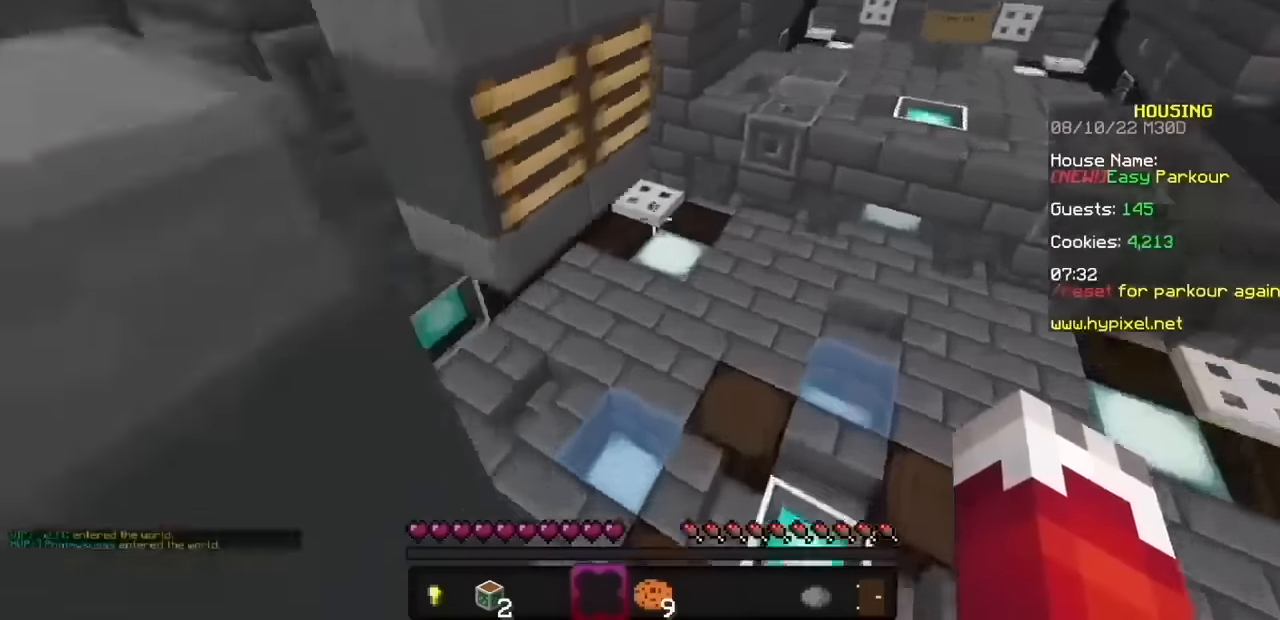
{"keys": [], "mouse": ["left", "right"], "events": []}
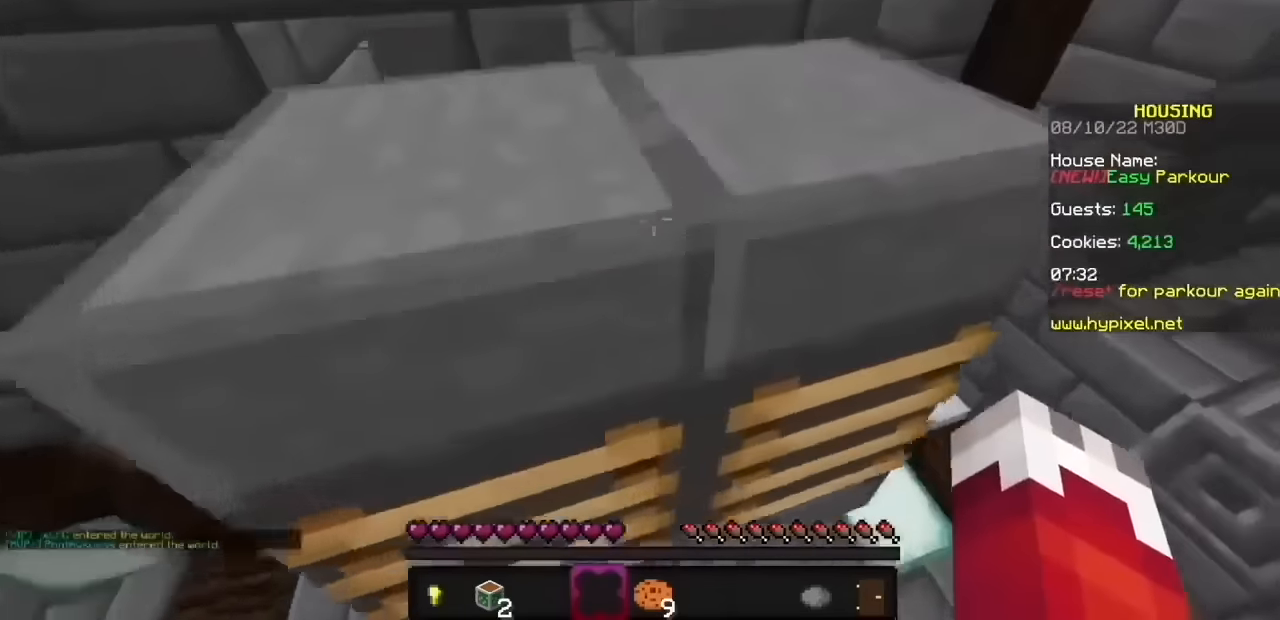
{"keys": [], "mouse": ["left", "right"], "events": []}
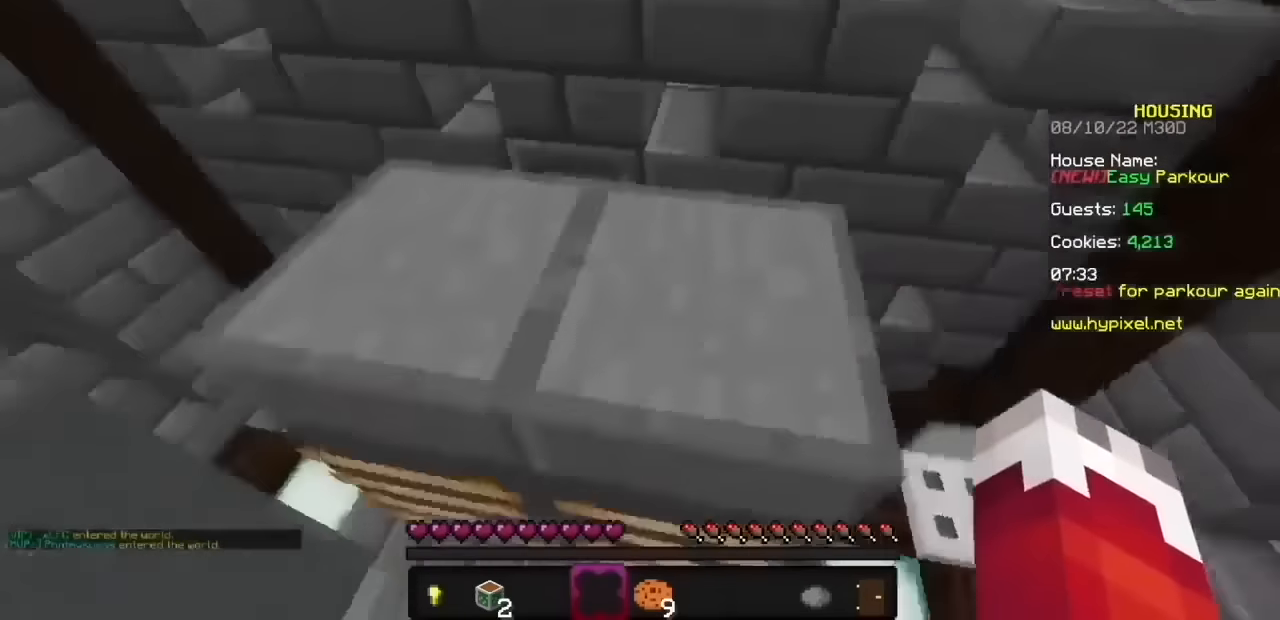
{"keys": [], "mouse": ["left", "right"], "events": []}
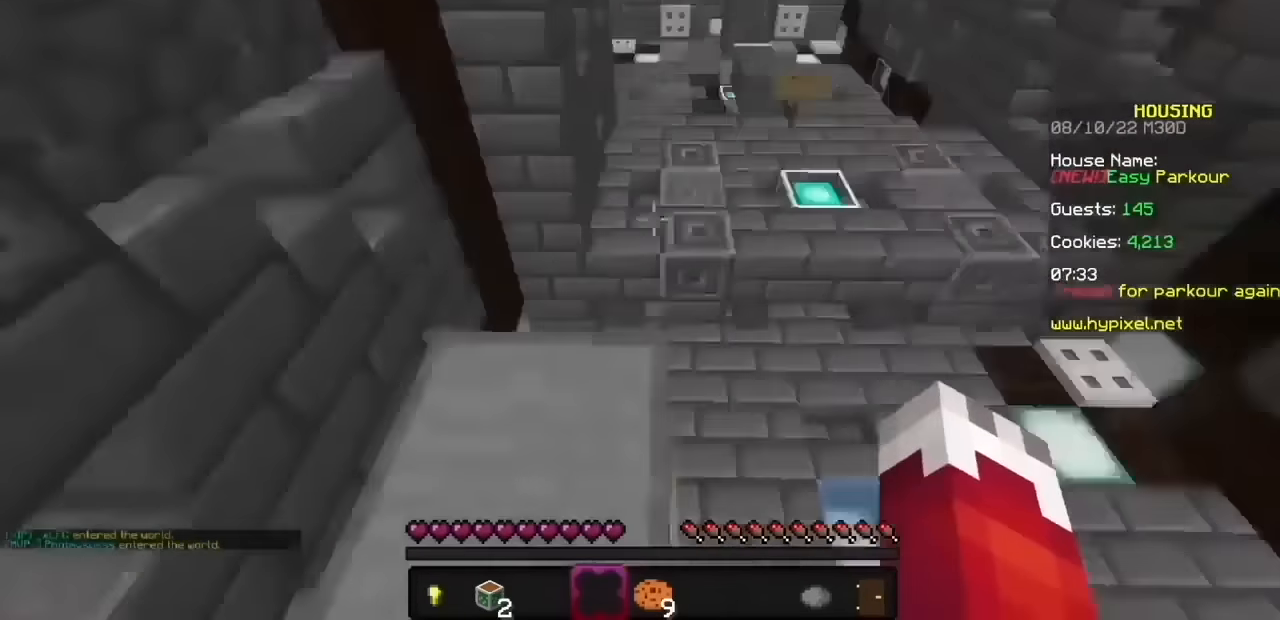
{"keys": [], "mouse": ["left", "right"], "events": []}
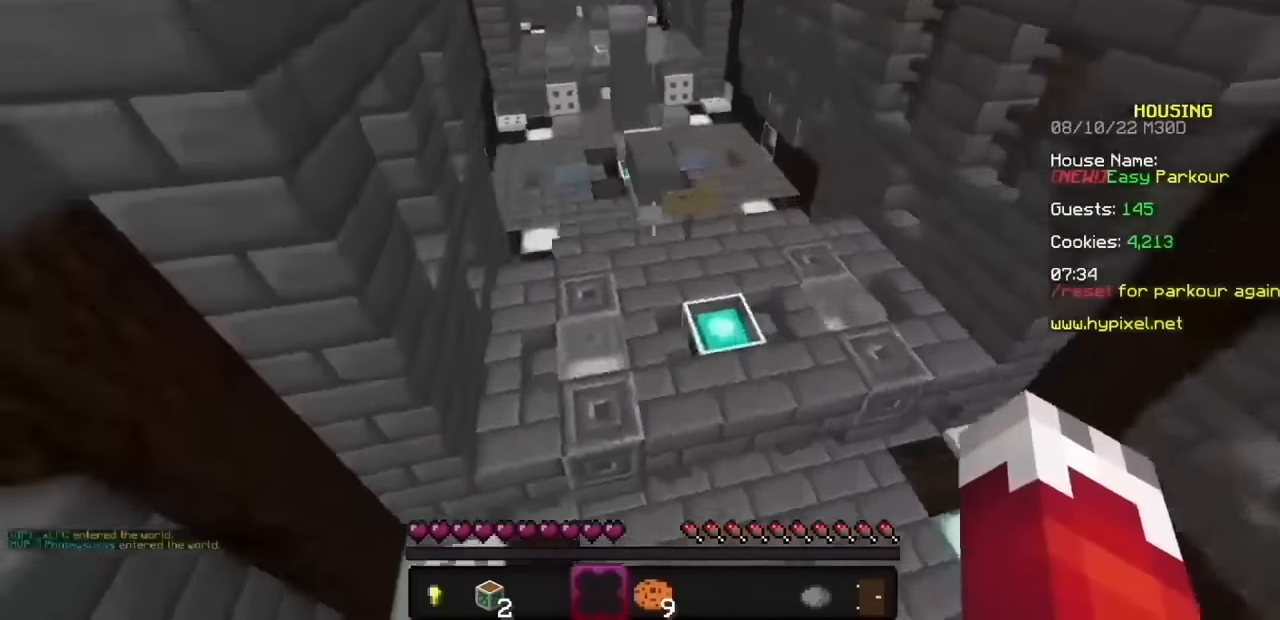
{"keys": [], "mouse": ["left", "right"], "events": []}
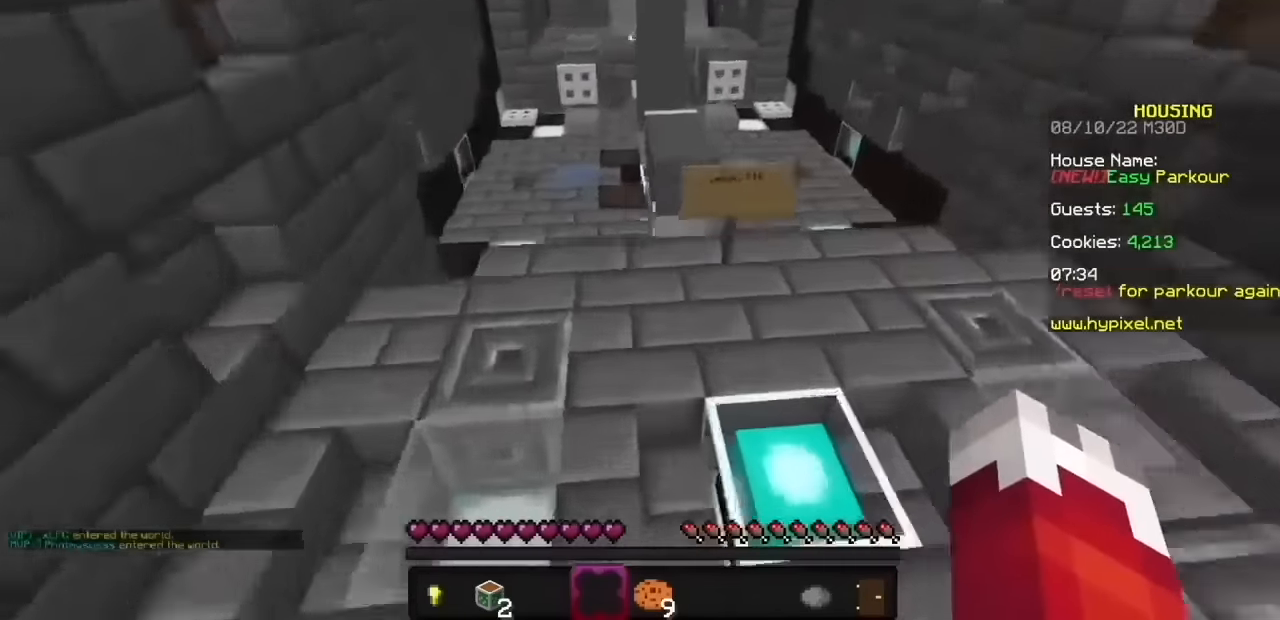
{"keys": [], "mouse": ["left", "right"], "events": []}
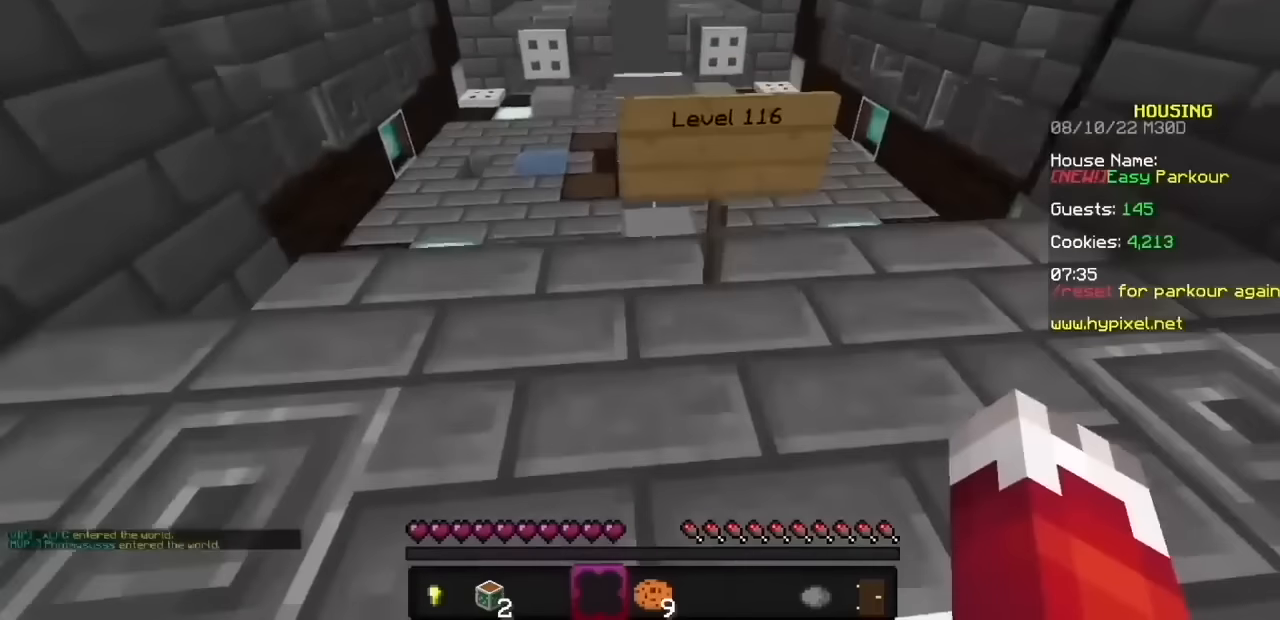
{"keys": [], "mouse": ["left", "right"], "events": []}
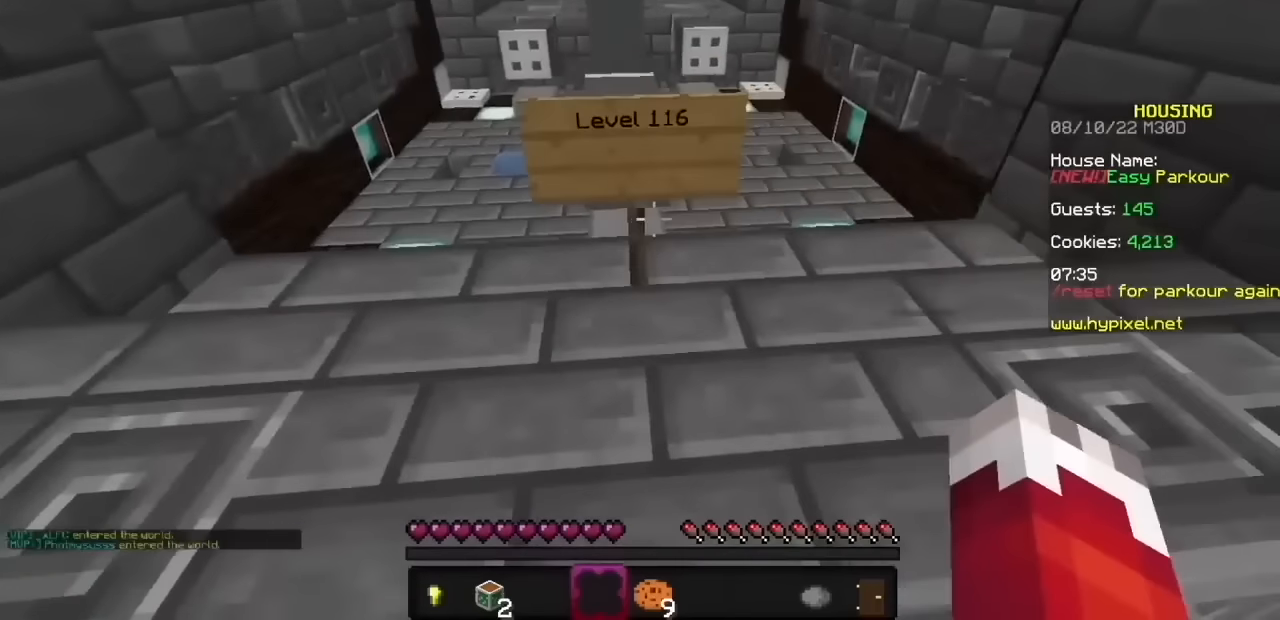
{"keys": [], "mouse": ["left", "right"], "events": []}